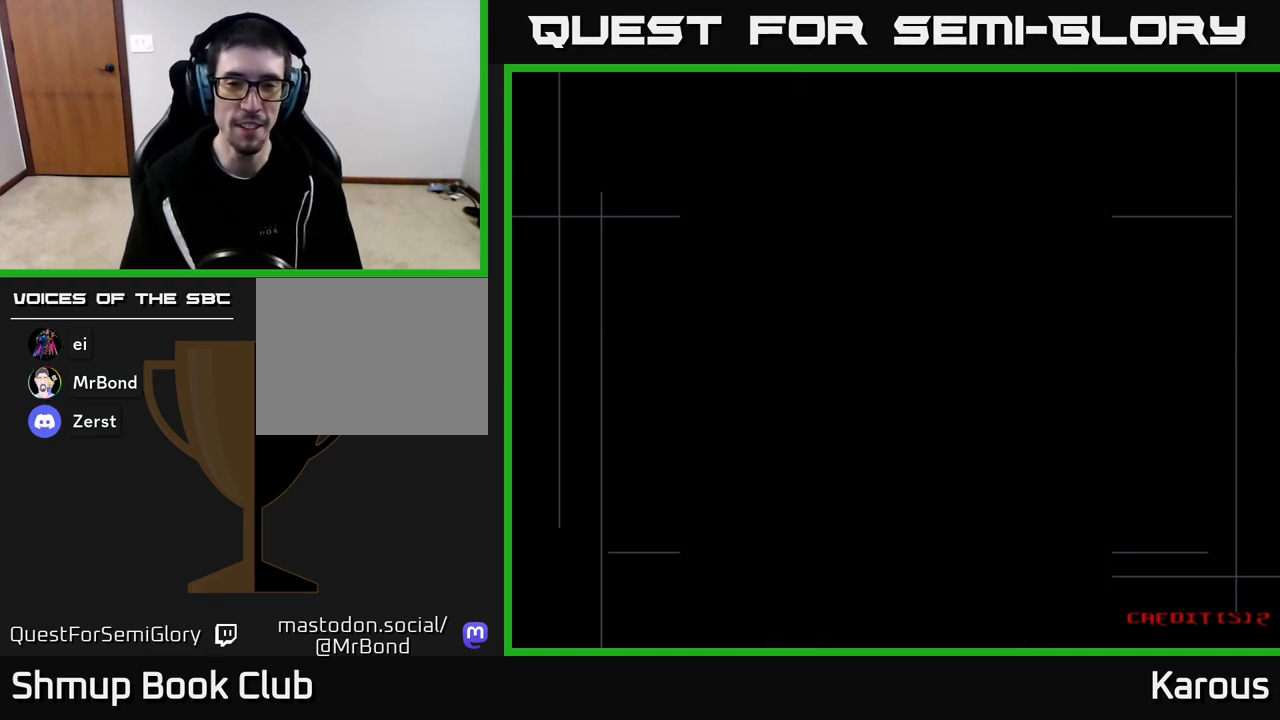
Gameplay with a controller (Xbox layout); each line is a JSON object with the inputs held at the frame after it. "events" lists button and stick changes between this image and that frame as [ms after this image, input, new state], when the widget could be followed in between.
{"buttons": ["DPAD_UP"], "left_stick": "center", "right_stick": "center", "events": [[17, "DPAD_RIGHT", "down"], [300, "DPAD_UP", "down"], [317, "DPAD_RIGHT", "up"]]}
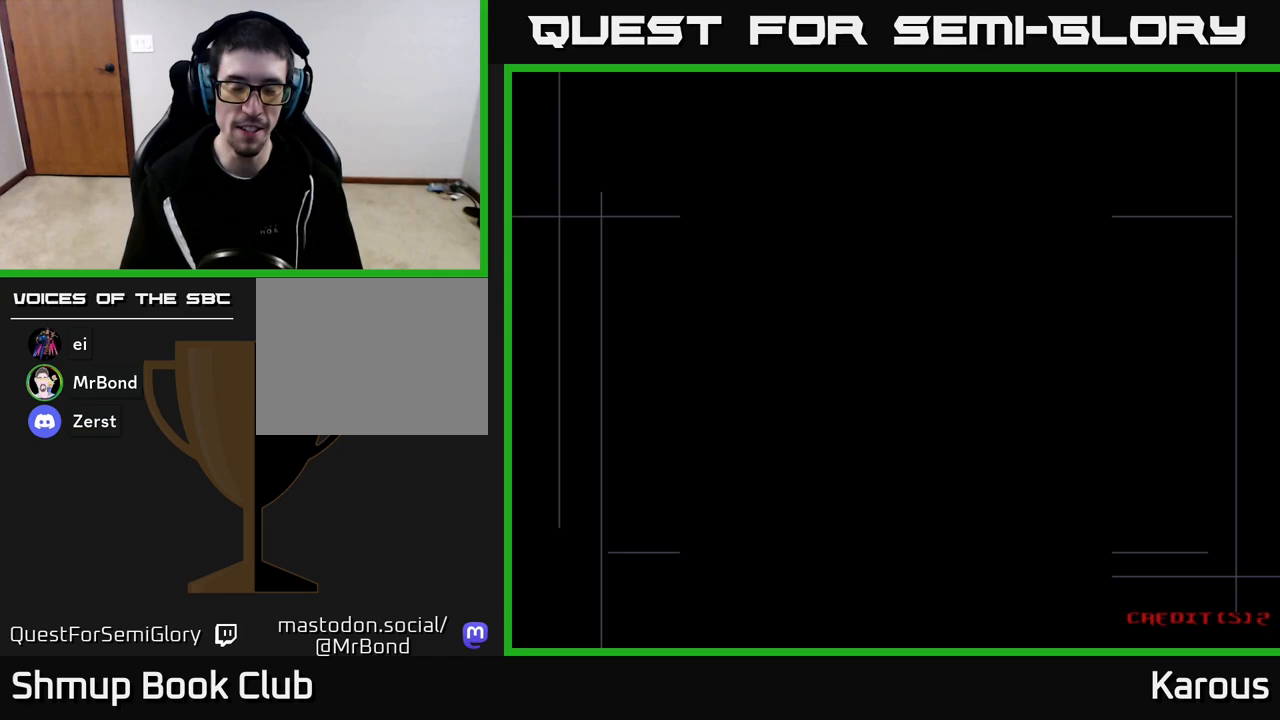
{"buttons": ["DPAD_UP"], "left_stick": "center", "right_stick": "center", "events": [[17, "DPAD_UP", "up"], [33, "DPAD_RIGHT", "down"], [383, "DPAD_UP", "down"], [450, "DPAD_RIGHT", "up"]]}
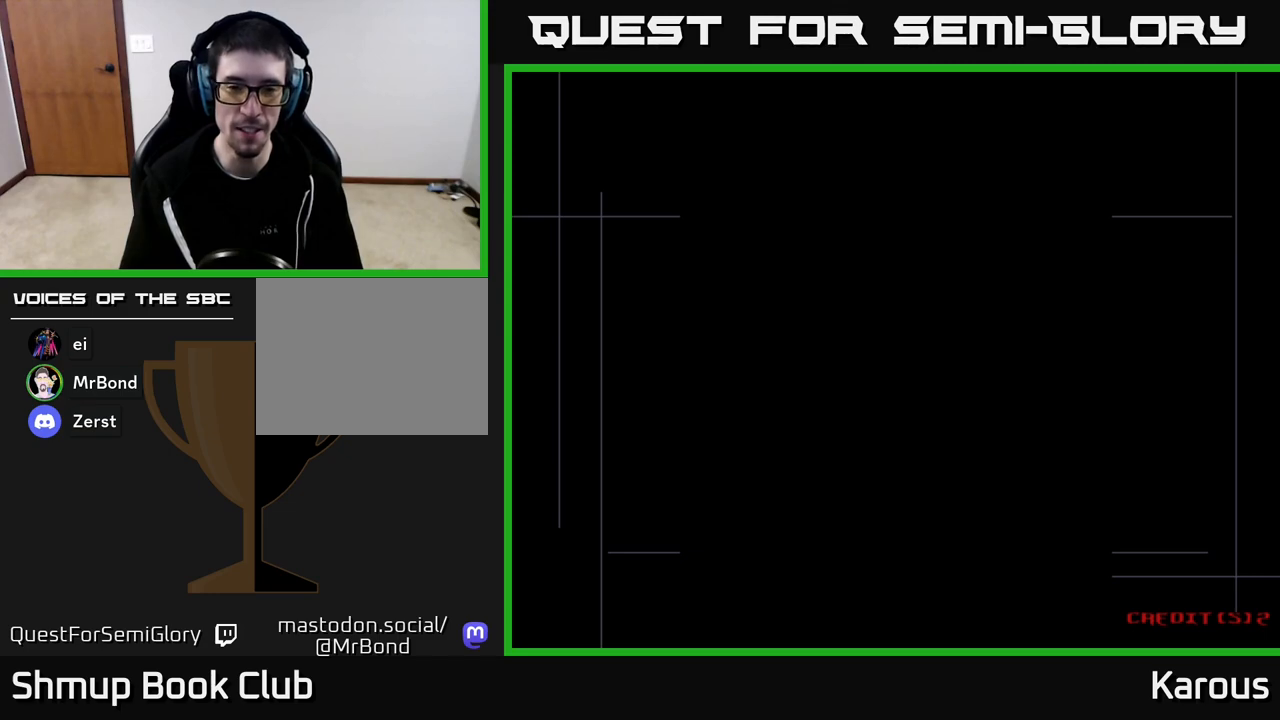
{"buttons": [], "left_stick": "center", "right_stick": "center", "events": [[150, "DPAD_UP", "up"]]}
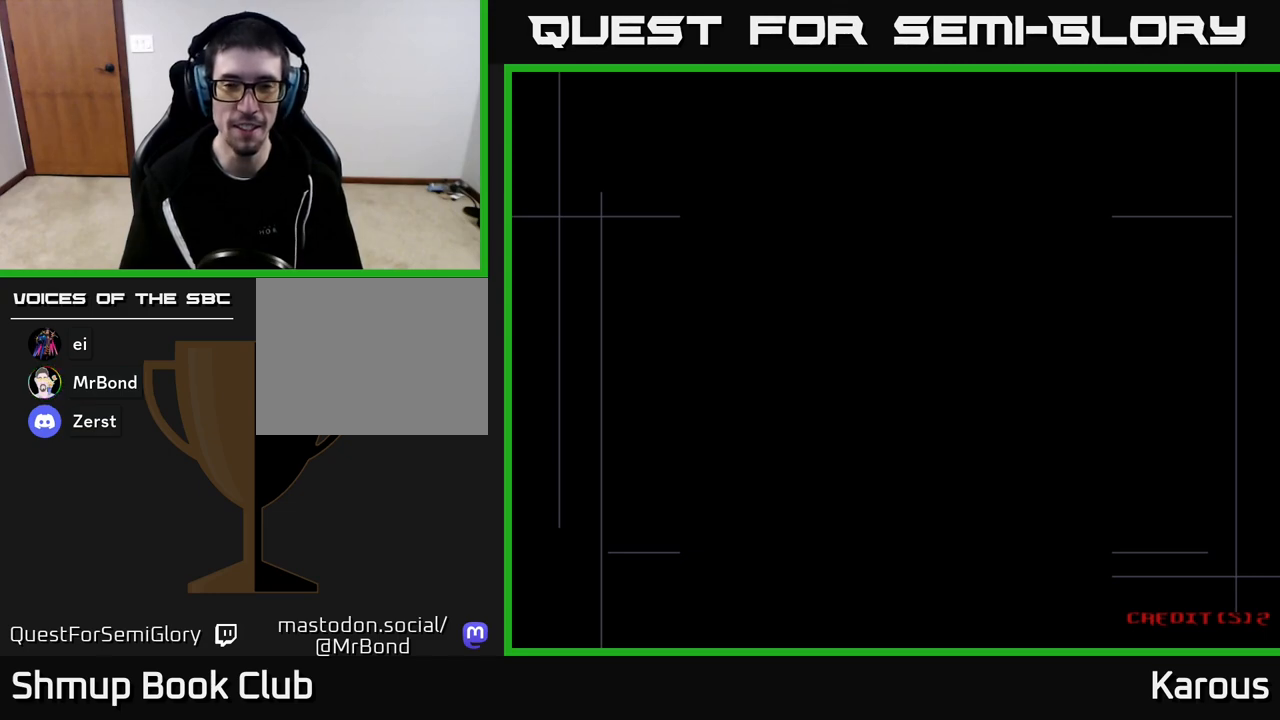
{"buttons": ["DPAD_UP"], "left_stick": "center", "right_stick": "center", "events": [[67, "DPAD_UP", "down"], [100, "DPAD_RIGHT", "down"], [233, "DPAD_RIGHT", "up"]]}
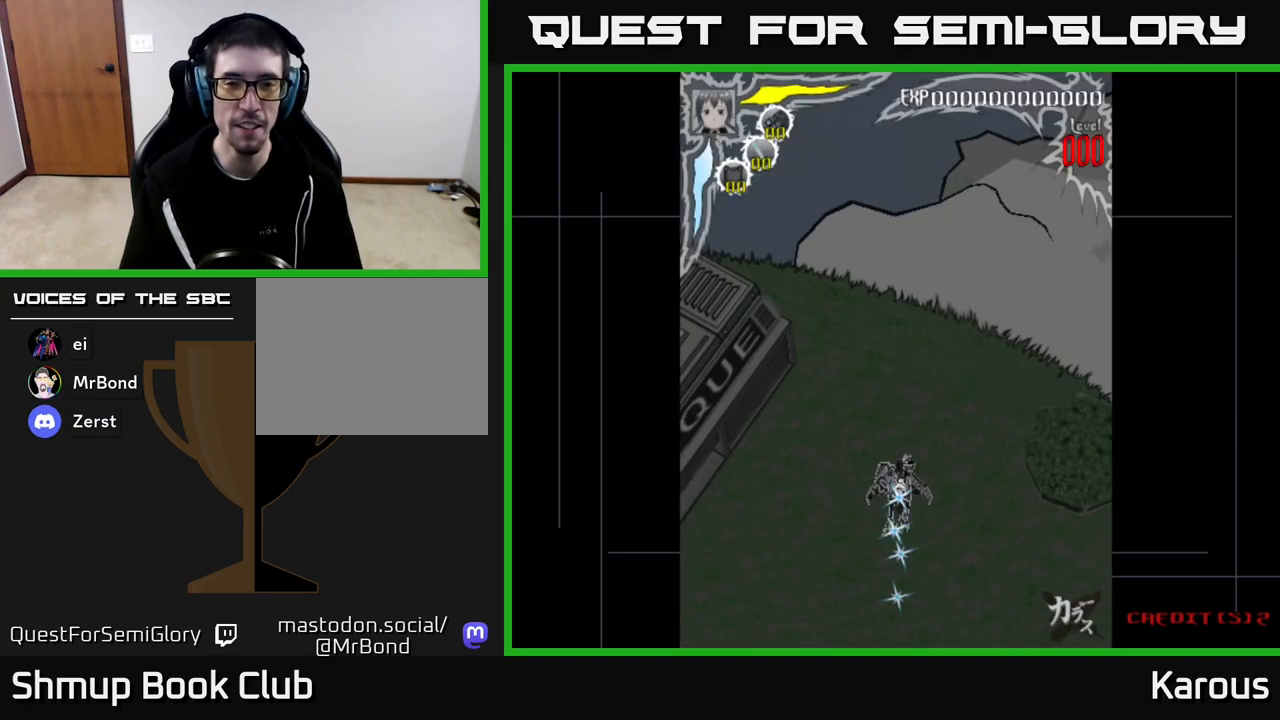
{"buttons": ["DPAD_UP"], "left_stick": "center", "right_stick": "center", "events": []}
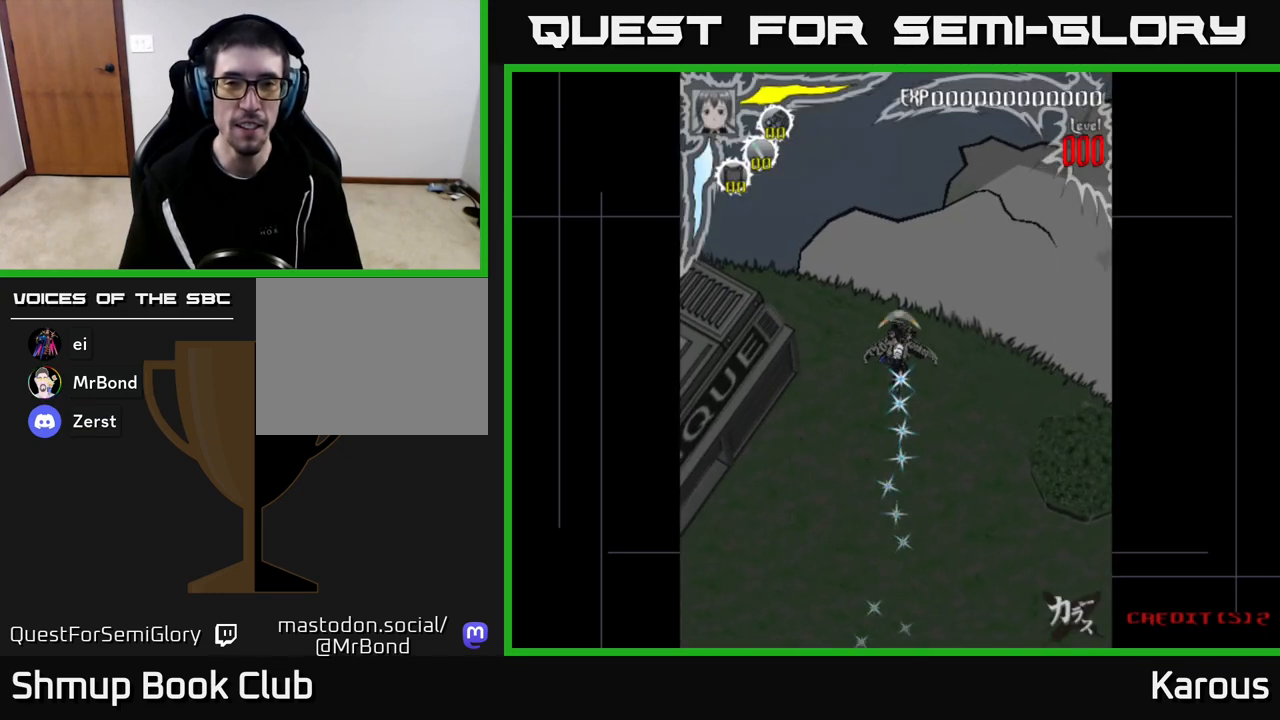
{"buttons": ["DPAD_DOWN", "DPAD_RIGHT"], "left_stick": "center", "right_stick": "center", "events": [[400, "DPAD_UP", "up"], [433, "DPAD_RIGHT", "down"], [483, "DPAD_DOWN", "down"]]}
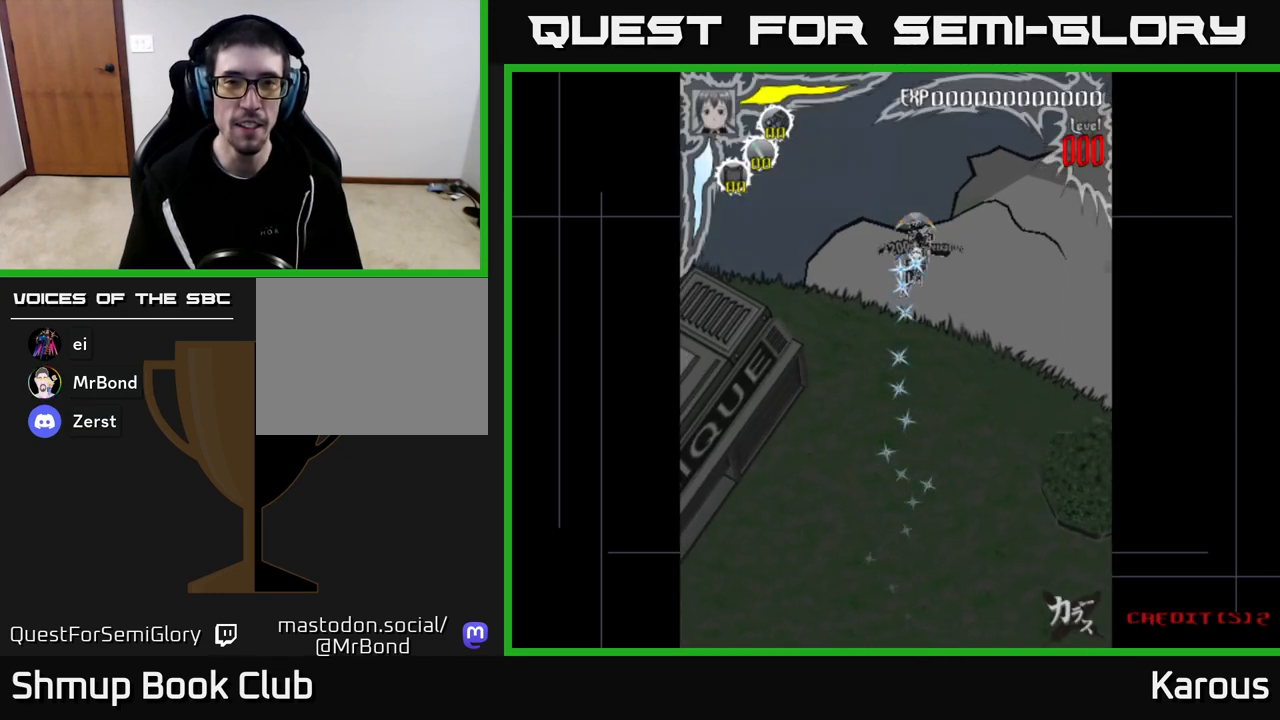
{"buttons": ["DPAD_UP", "DPAD_RIGHT"], "left_stick": "center", "right_stick": "center", "events": [[183, "DPAD_RIGHT", "up"], [350, "DPAD_RIGHT", "down"], [367, "DPAD_DOWN", "up"], [467, "DPAD_UP", "down"]]}
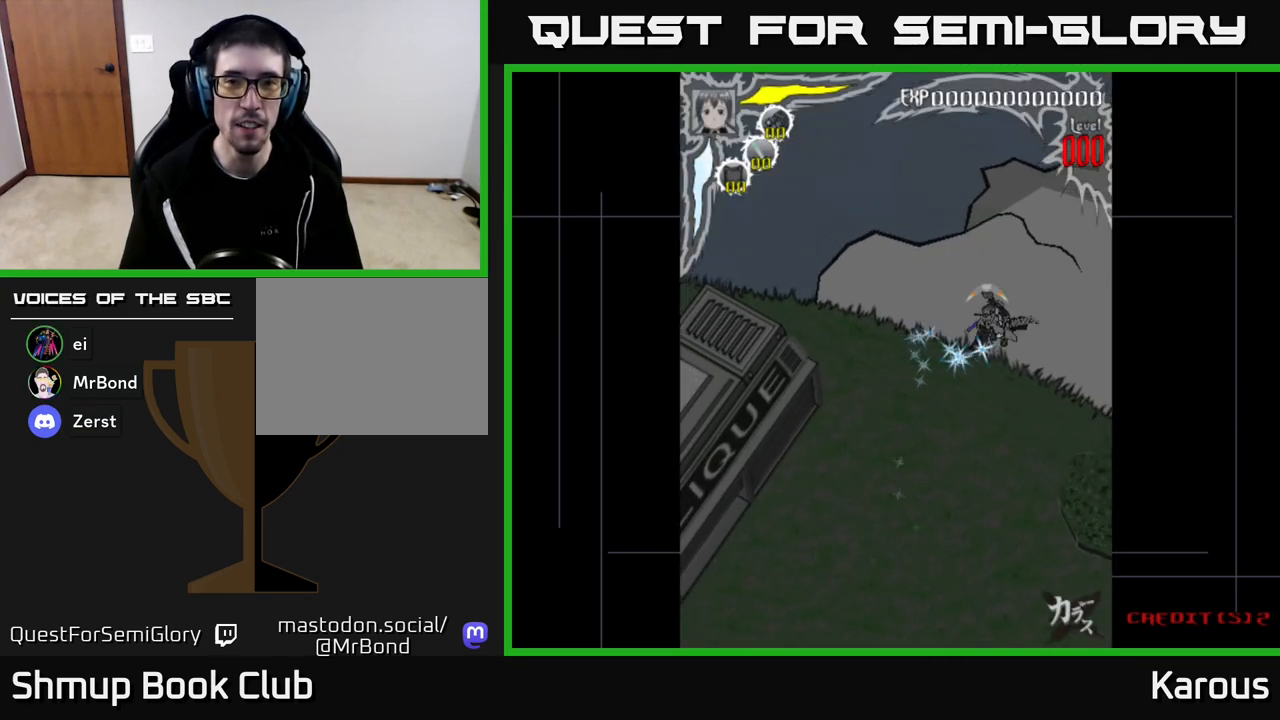
{"buttons": ["DPAD_LEFT"], "left_stick": "center", "right_stick": "center", "events": [[50, "DPAD_RIGHT", "up"], [117, "DPAD_LEFT", "down"], [217, "DPAD_UP", "up"]]}
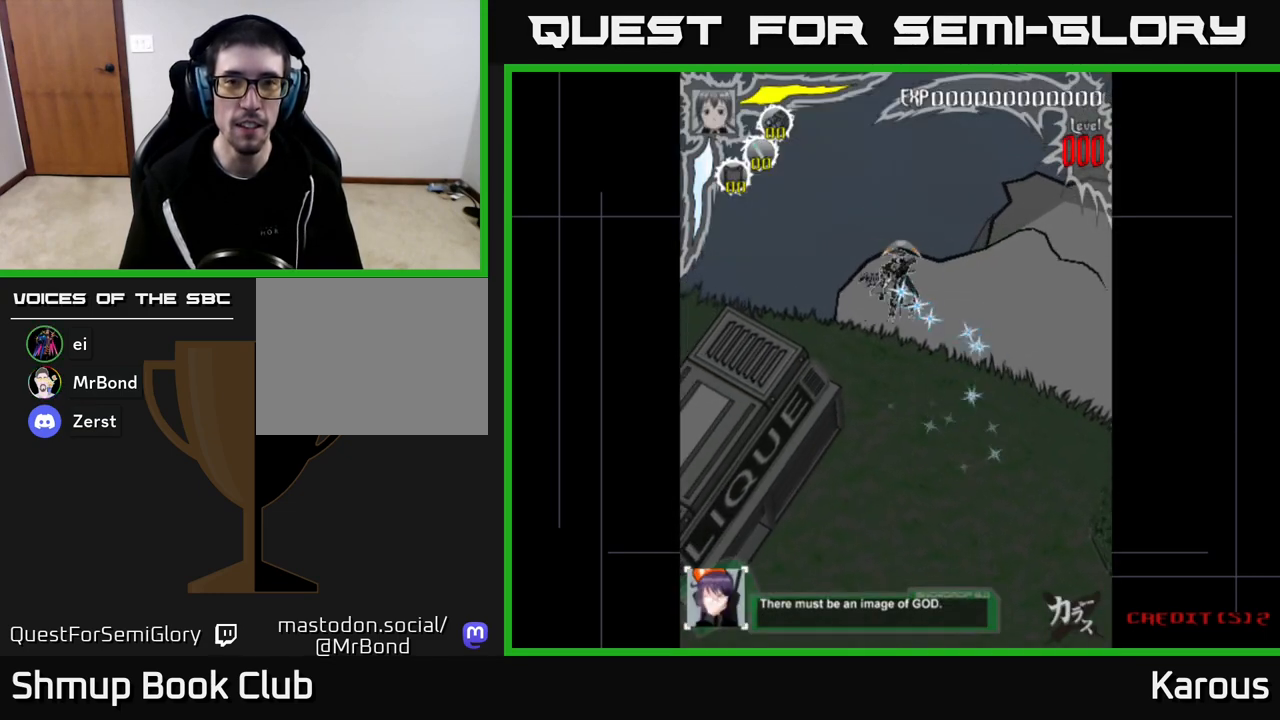
{"buttons": ["DPAD_RIGHT"], "left_stick": "center", "right_stick": "center", "events": [[383, "DPAD_LEFT", "up"], [400, "DPAD_RIGHT", "down"]]}
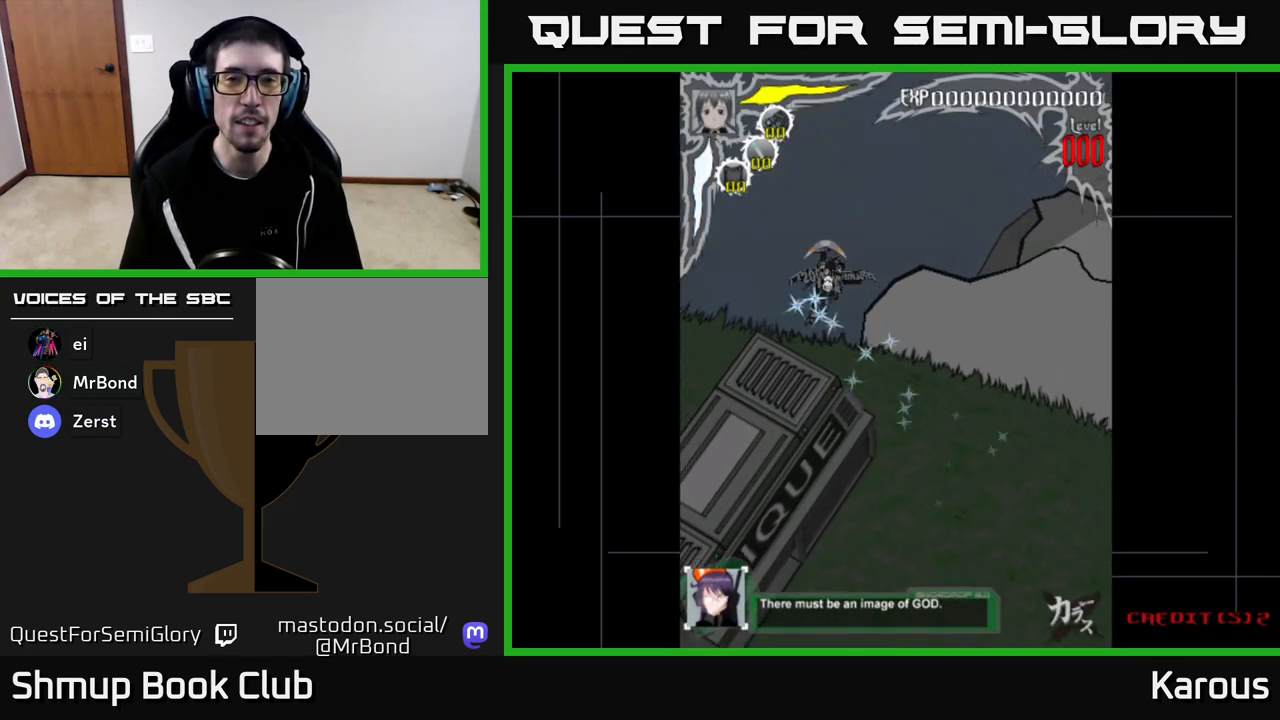
{"buttons": ["DPAD_DOWN", "DPAD_RIGHT"], "left_stick": "center", "right_stick": "center", "events": [[217, "DPAD_RIGHT", "up"], [267, "DPAD_LEFT", "down"], [467, "DPAD_LEFT", "up"], [483, "DPAD_DOWN", "down"], [500, "DPAD_RIGHT", "down"]]}
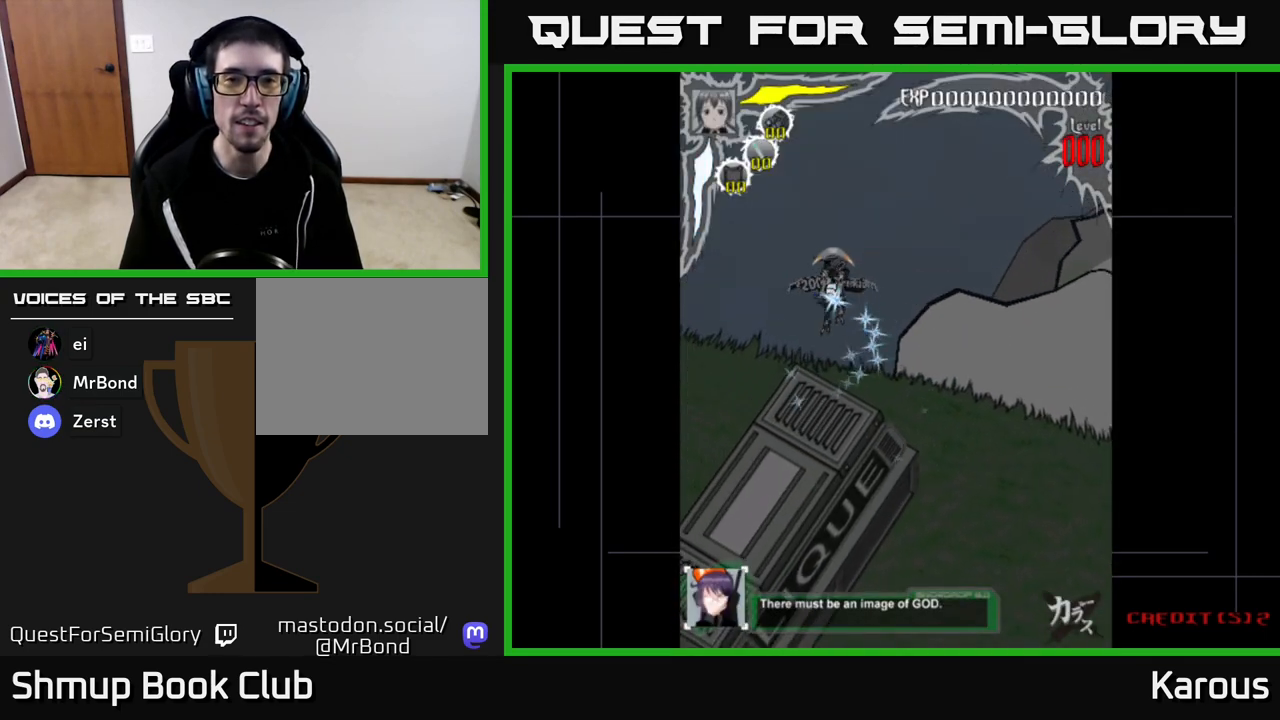
{"buttons": ["DPAD_UP"], "left_stick": "center", "right_stick": "center", "events": [[183, "DPAD_RIGHT", "up"], [250, "DPAD_DOWN", "up"], [250, "DPAD_LEFT", "down"], [317, "DPAD_UP", "down"], [433, "DPAD_LEFT", "up"]]}
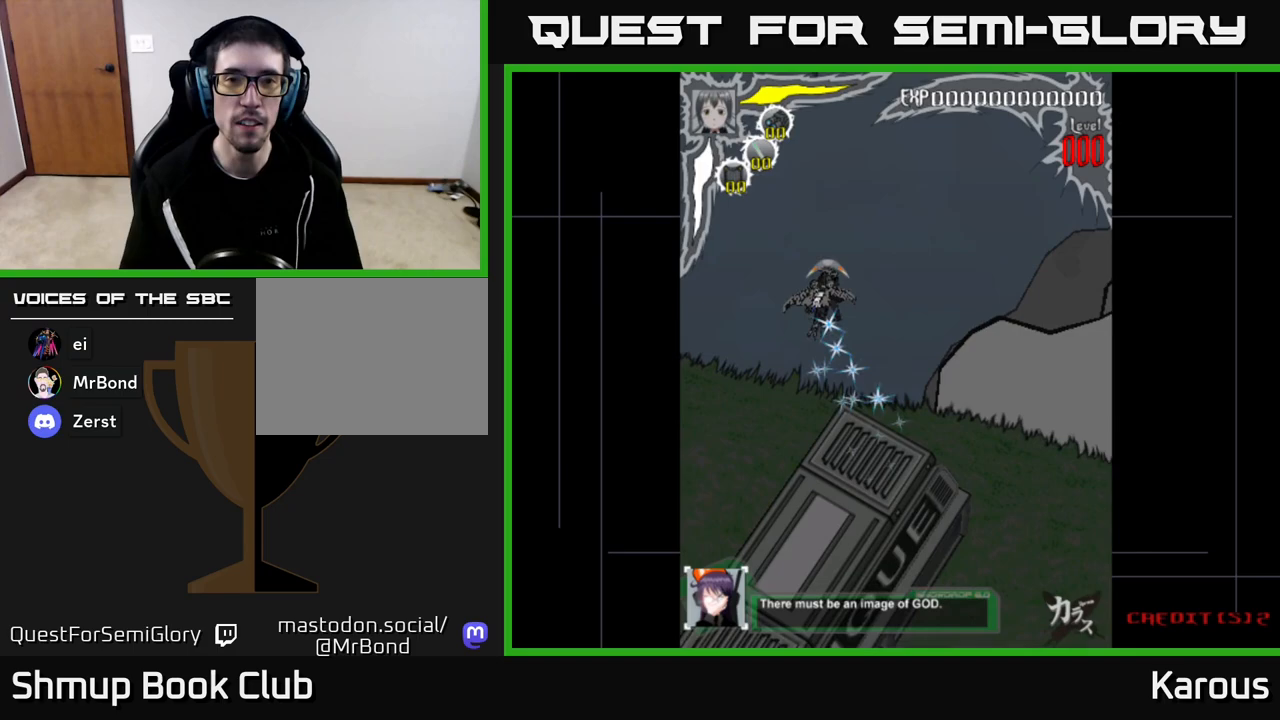
{"buttons": ["DPAD_UP"], "left_stick": "center", "right_stick": "center", "events": [[333, "DPAD_LEFT", "down"], [433, "DPAD_LEFT", "up"]]}
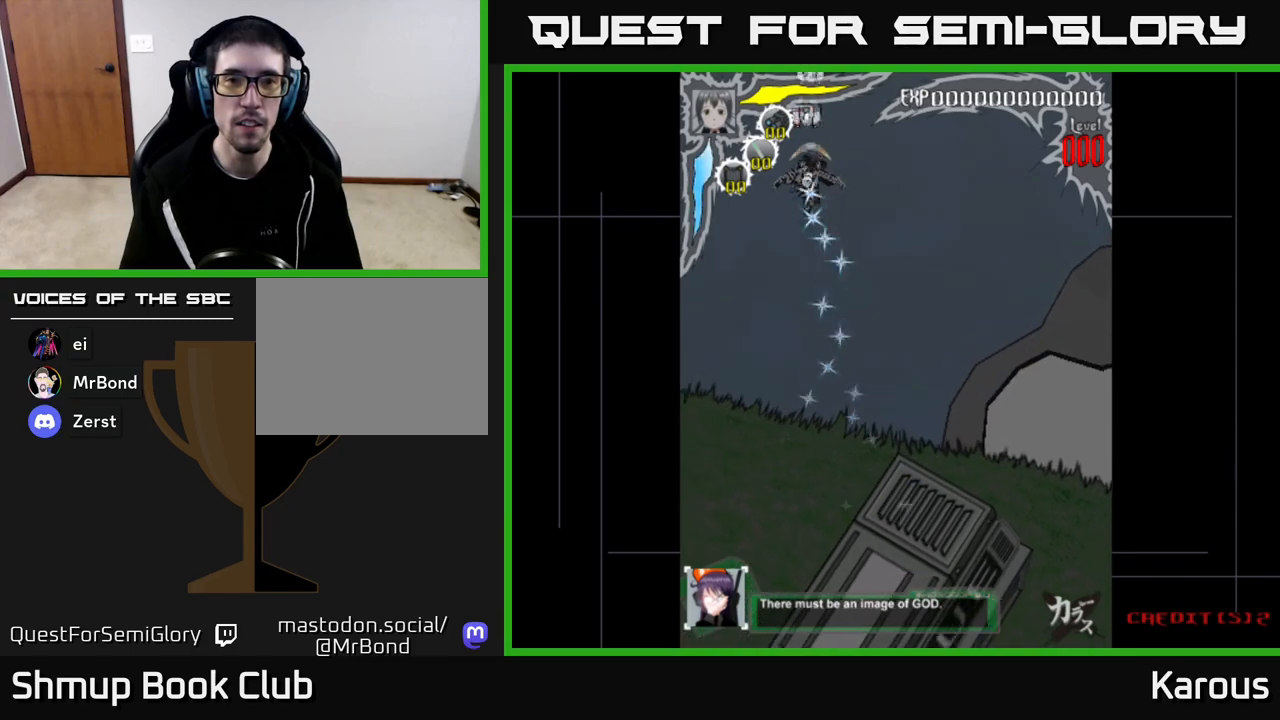
{"buttons": [], "left_stick": "center", "right_stick": "center", "events": [[100, "DPAD_UP", "up"], [233, "DPAD_DOWN", "down"], [383, "DPAD_DOWN", "up"]]}
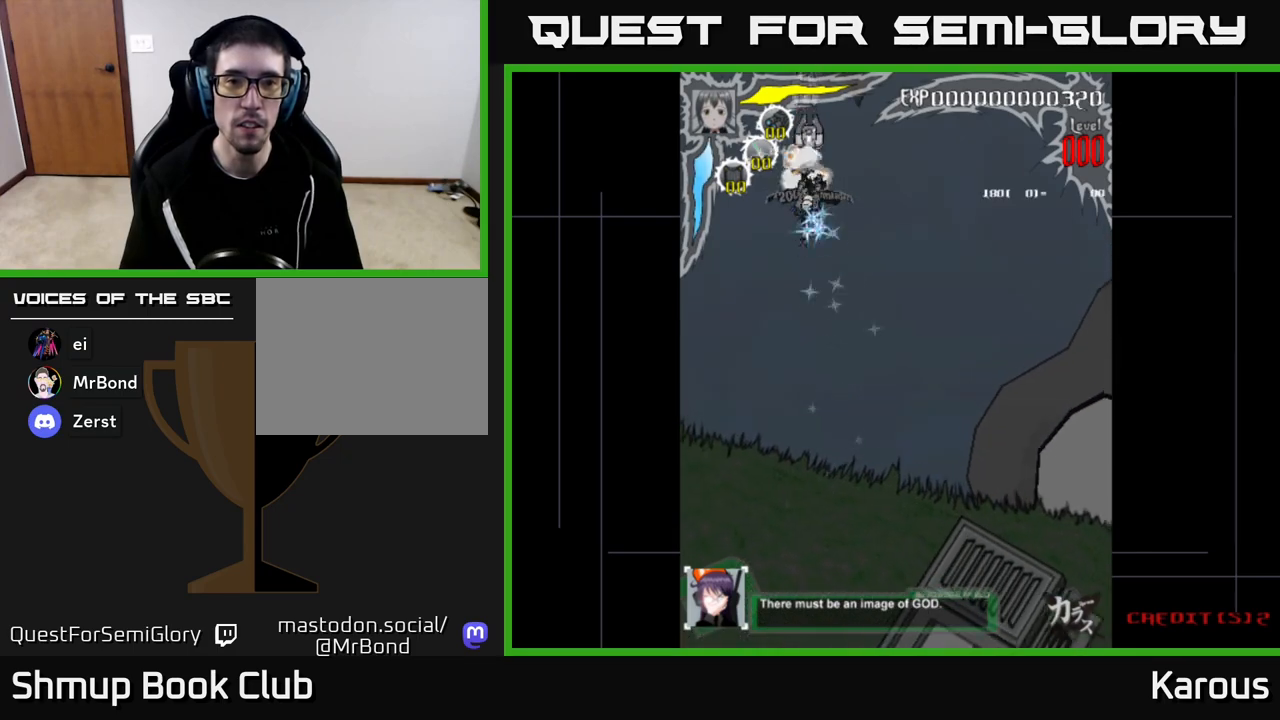
{"buttons": [], "left_stick": "center", "right_stick": "center", "events": [[17, "DPAD_DOWN", "down"], [100, "DPAD_DOWN", "up"], [383, "DPAD_DOWN", "down"], [467, "DPAD_DOWN", "up"]]}
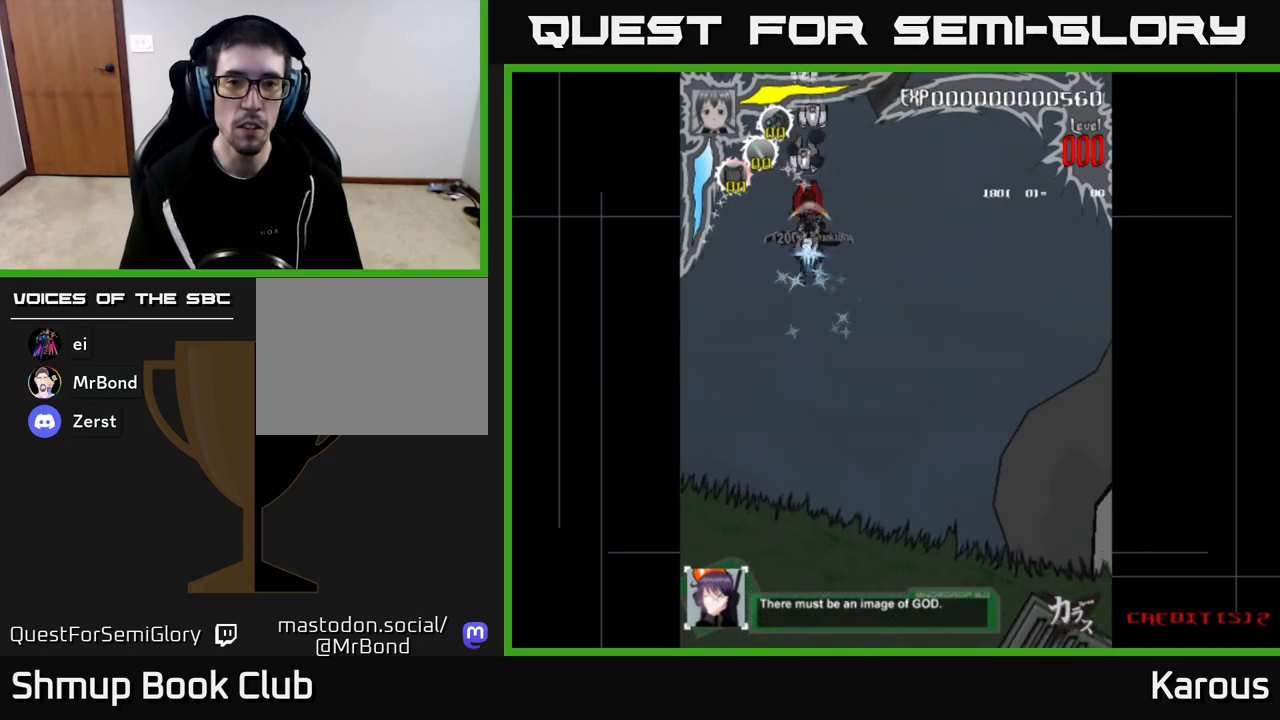
{"buttons": ["DPAD_DOWN"], "left_stick": "center", "right_stick": "center", "events": [[83, "DPAD_DOWN", "down"], [167, "DPAD_DOWN", "up"], [483, "DPAD_DOWN", "down"]]}
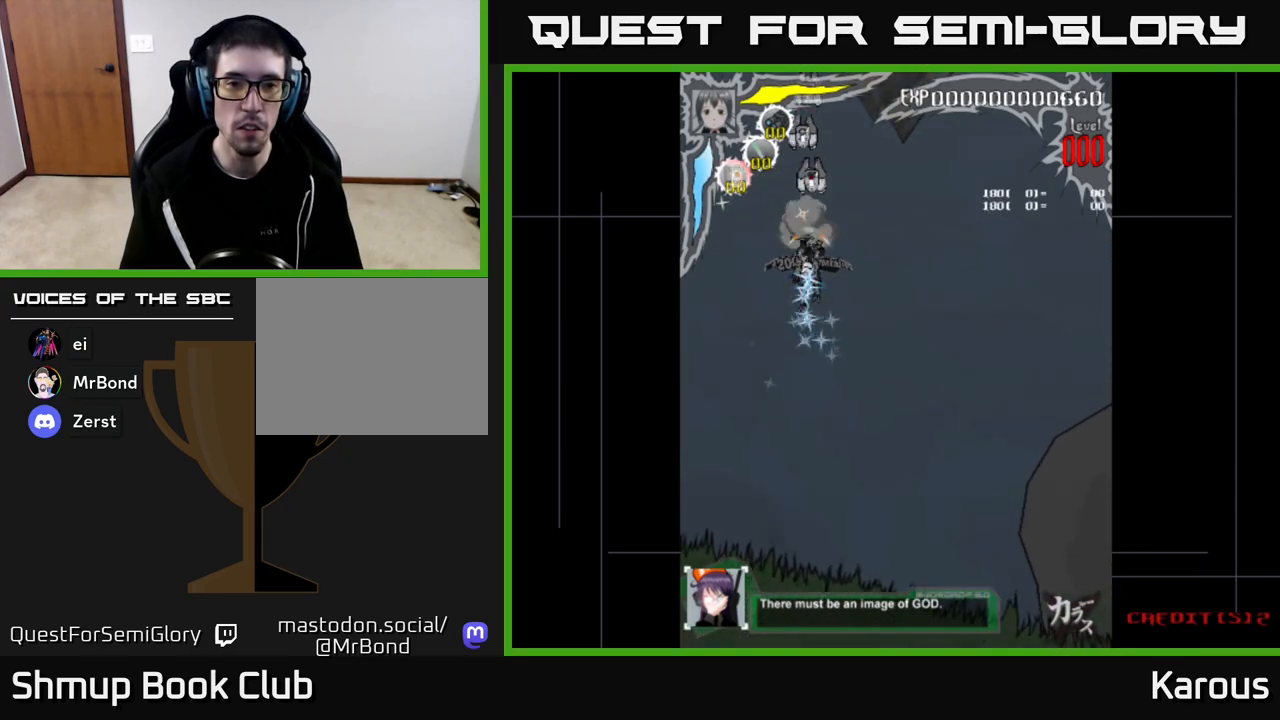
{"buttons": [], "left_stick": "center", "right_stick": "center", "events": [[33, "DPAD_DOWN", "up"], [233, "DPAD_DOWN", "down"], [300, "DPAD_DOWN", "up"]]}
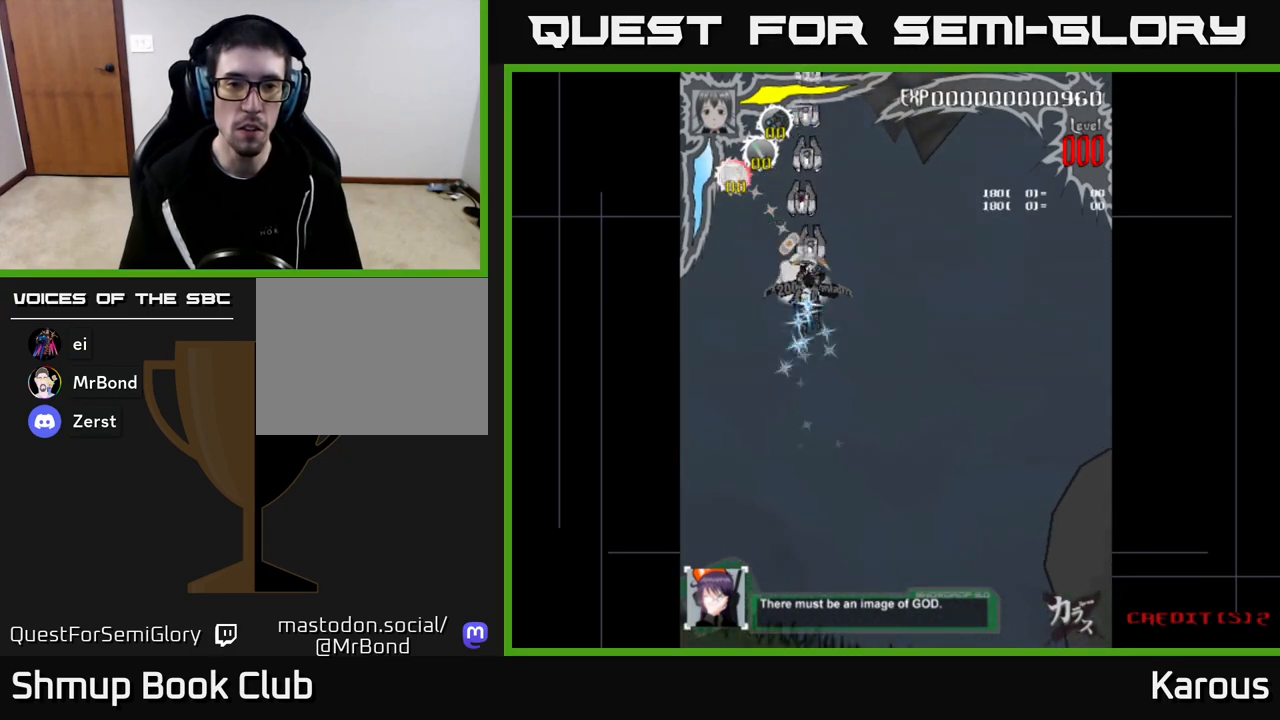
{"buttons": [], "left_stick": "center", "right_stick": "center", "events": [[67, "DPAD_DOWN", "down"], [133, "DPAD_DOWN", "up"], [333, "DPAD_DOWN", "down"], [417, "DPAD_DOWN", "up"]]}
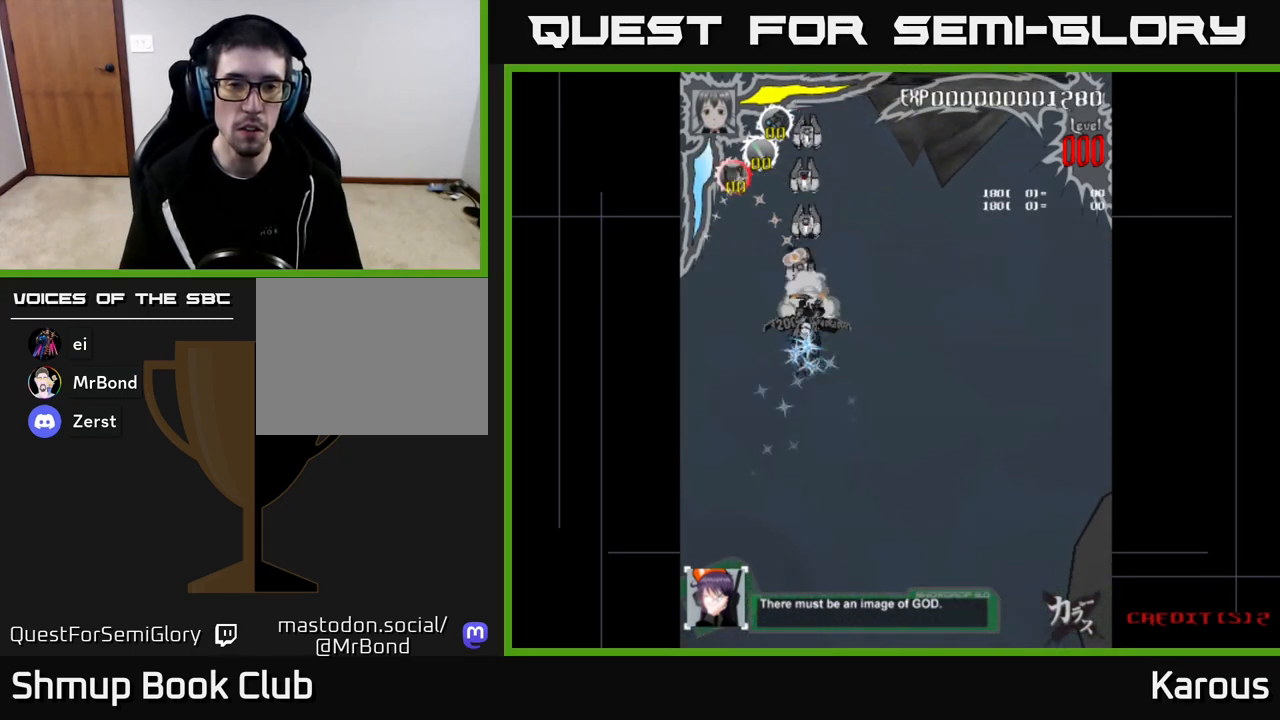
{"buttons": ["DPAD_DOWN"], "left_stick": "center", "right_stick": "center", "events": [[50, "DPAD_DOWN", "down"], [117, "DPAD_DOWN", "up"], [467, "DPAD_DOWN", "down"]]}
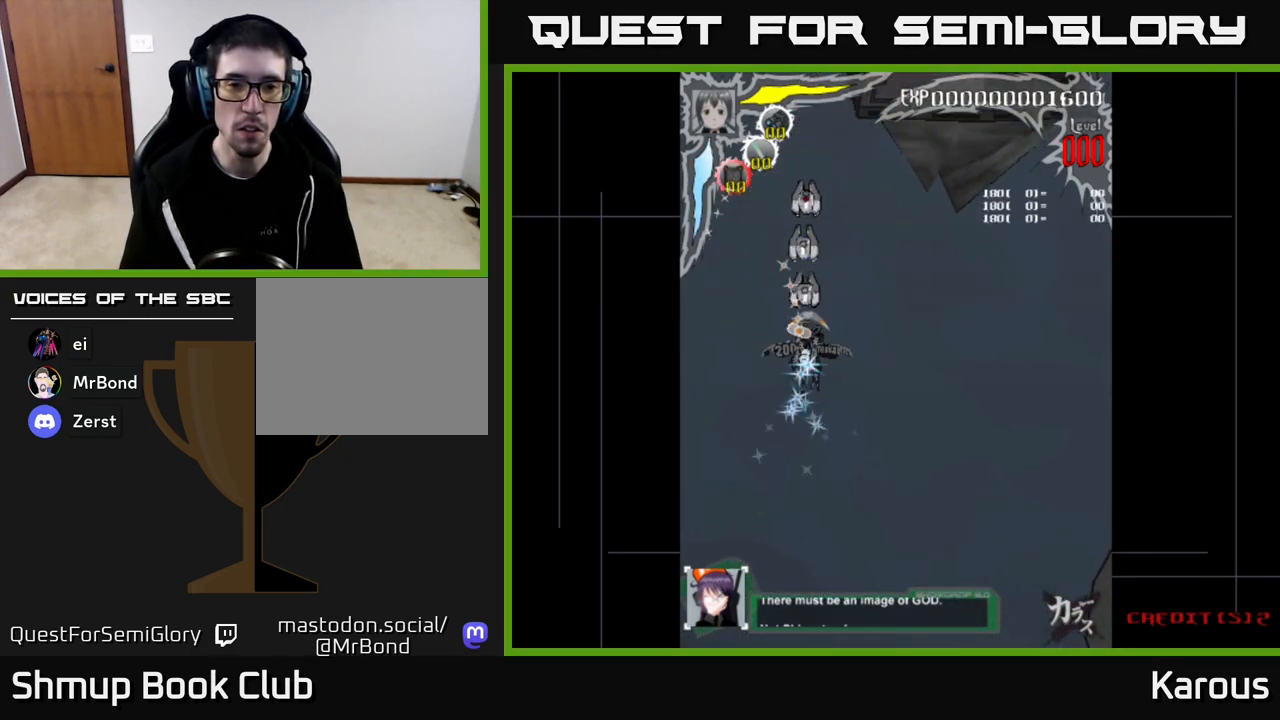
{"buttons": [], "left_stick": "center", "right_stick": "center", "events": [[50, "DPAD_DOWN", "up"], [233, "DPAD_DOWN", "down"], [283, "DPAD_DOWN", "up"]]}
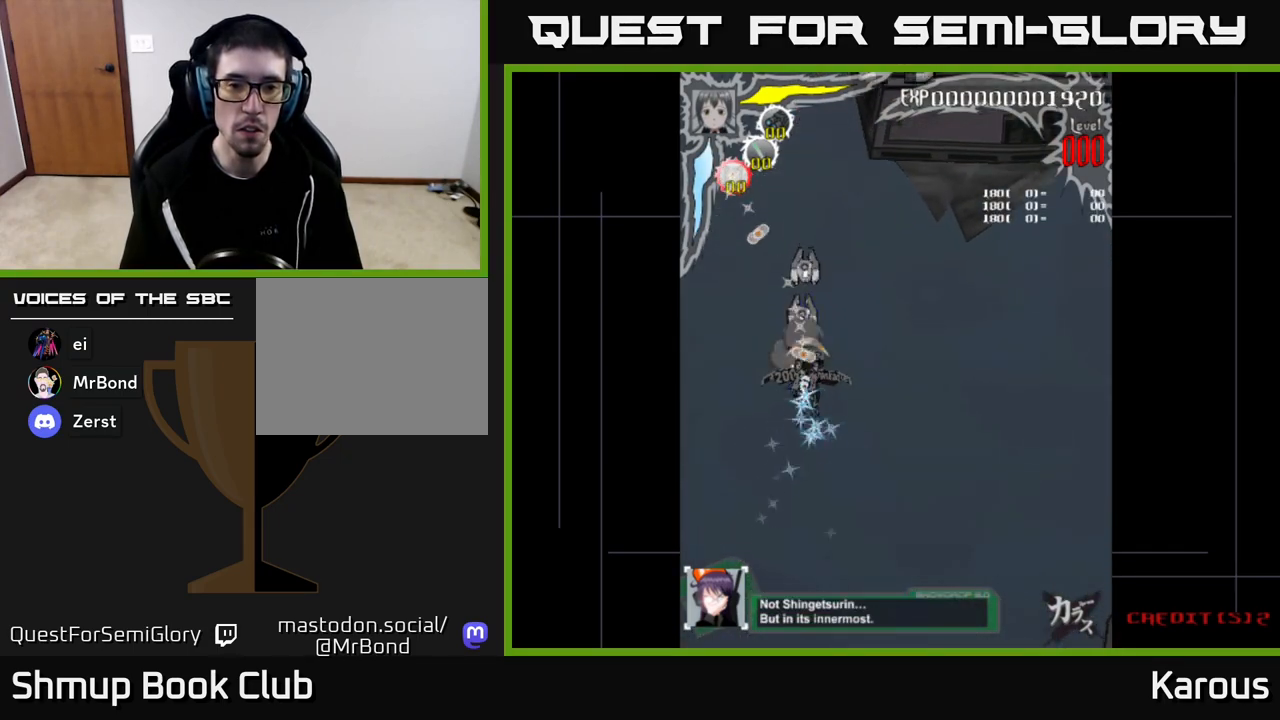
{"buttons": [], "left_stick": "center", "right_stick": "center", "events": [[100, "DPAD_DOWN", "down"], [167, "DPAD_DOWN", "up"], [417, "DPAD_DOWN", "down"], [483, "DPAD_DOWN", "up"]]}
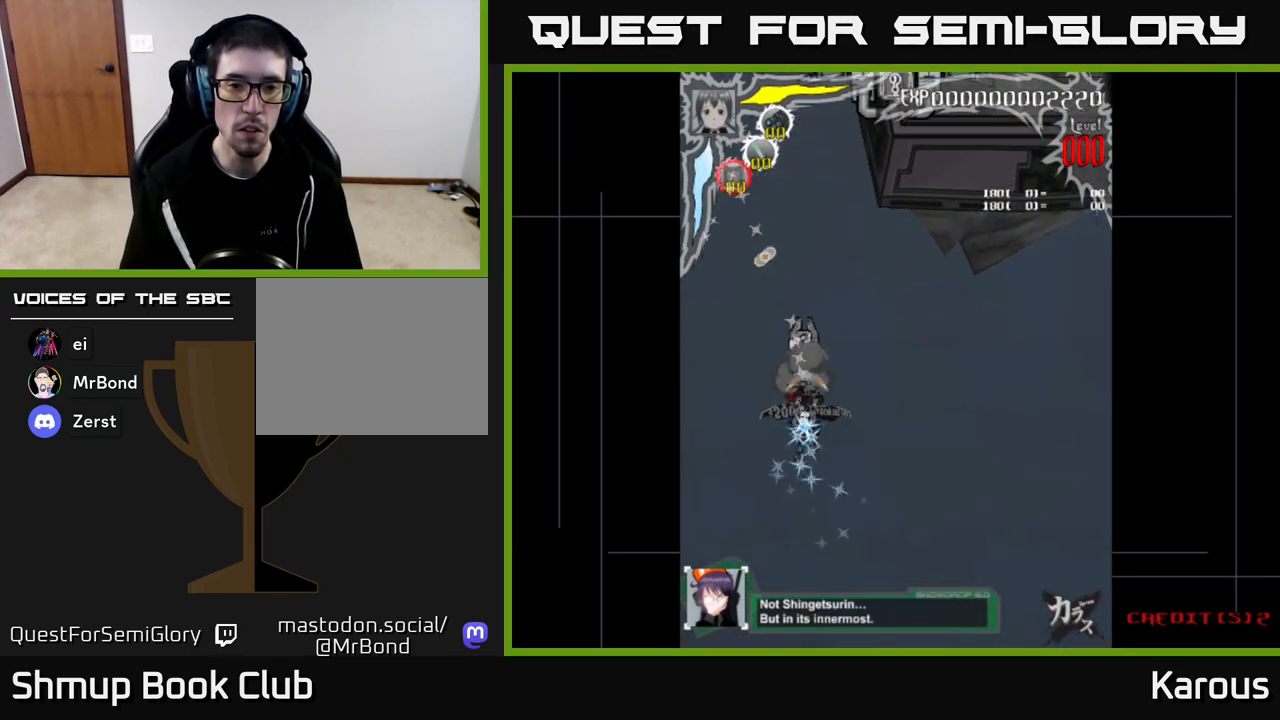
{"buttons": [], "left_stick": "center", "right_stick": "center", "events": [[200, "DPAD_DOWN", "down"], [250, "DPAD_DOWN", "up"]]}
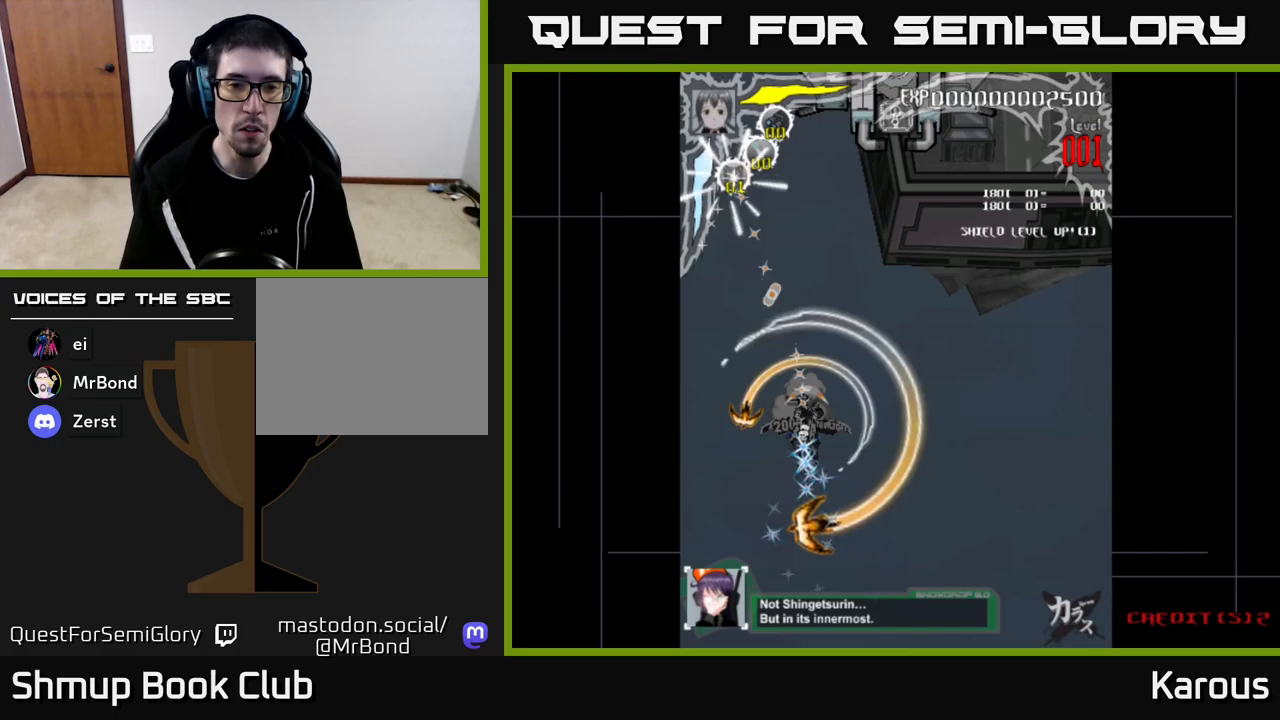
{"buttons": ["X", "DPAD_UP", "DPAD_RIGHT"], "left_stick": "center", "right_stick": "center", "events": [[83, "DPAD_UP", "down"], [133, "DPAD_LEFT", "down"], [200, "DPAD_LEFT", "up"], [250, "DPAD_RIGHT", "down"], [500, "X", "down"]]}
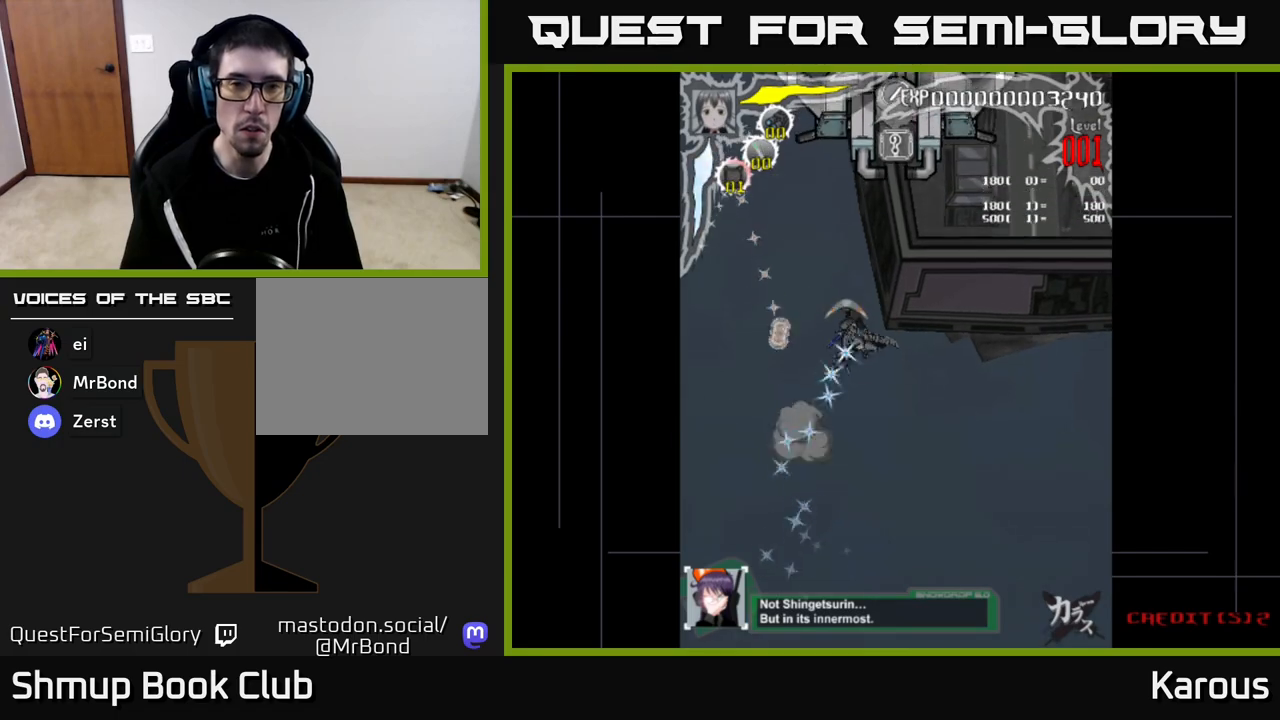
{"buttons": ["DPAD_UP"], "left_stick": "center", "right_stick": "center", "events": [[100, "X", "up"], [200, "DPAD_RIGHT", "up"]]}
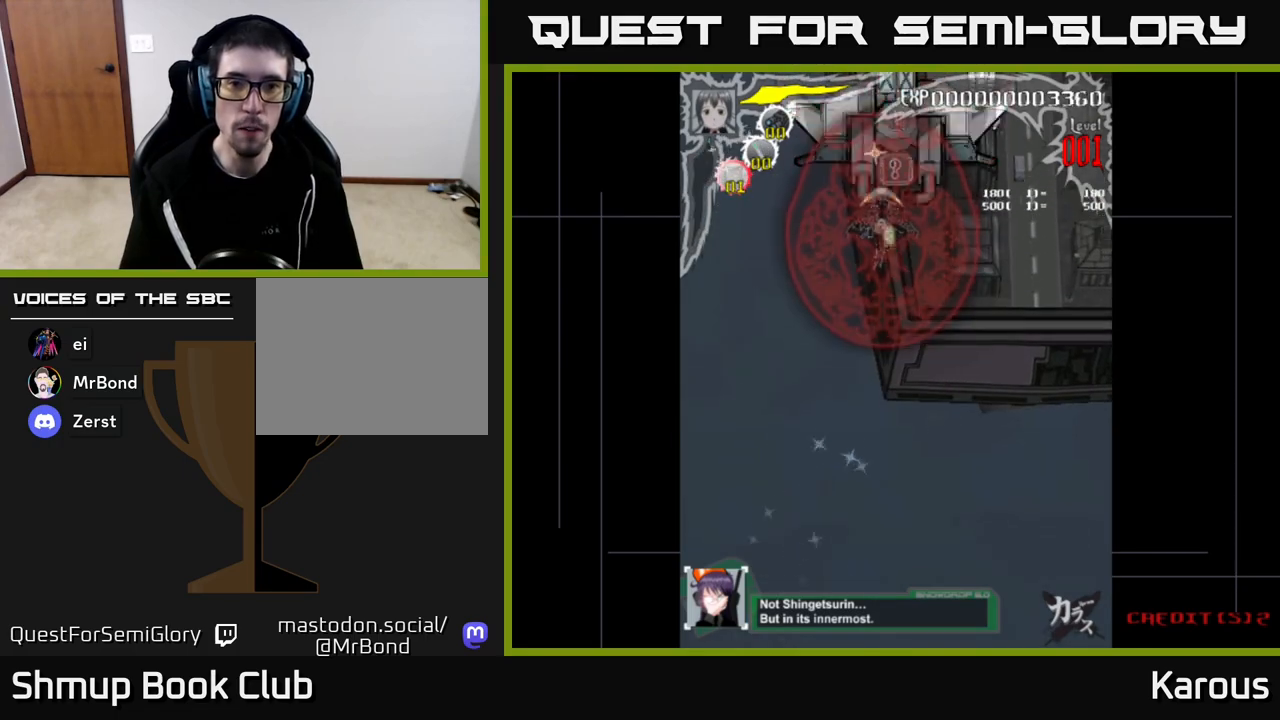
{"buttons": ["DPAD_RIGHT"], "left_stick": "center", "right_stick": "center", "events": [[133, "DPAD_RIGHT", "down"], [233, "DPAD_UP", "up"], [433, "DPAD_DOWN", "down"], [500, "DPAD_DOWN", "up"]]}
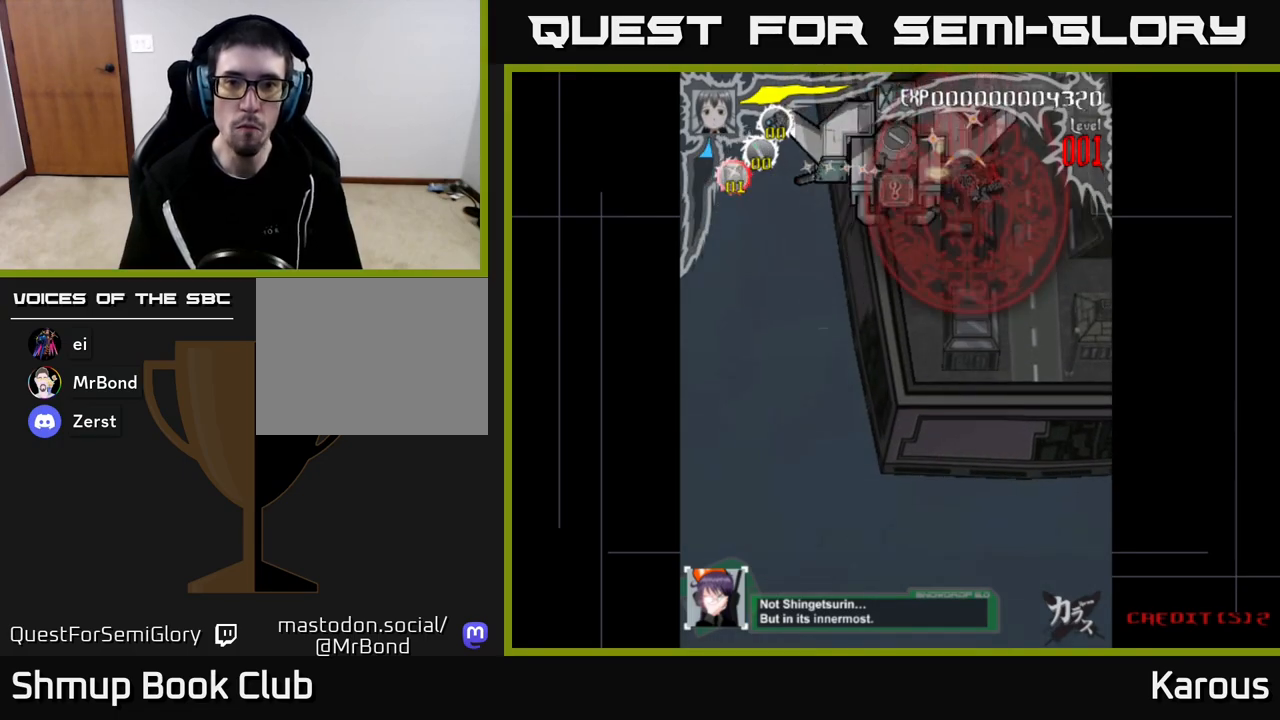
{"buttons": ["DPAD_DOWN"], "left_stick": "center", "right_stick": "center", "events": [[17, "DPAD_RIGHT", "up"], [150, "DPAD_RIGHT", "down"], [217, "DPAD_DOWN", "down"], [233, "DPAD_RIGHT", "up"], [333, "DPAD_DOWN", "up"], [450, "DPAD_DOWN", "down"]]}
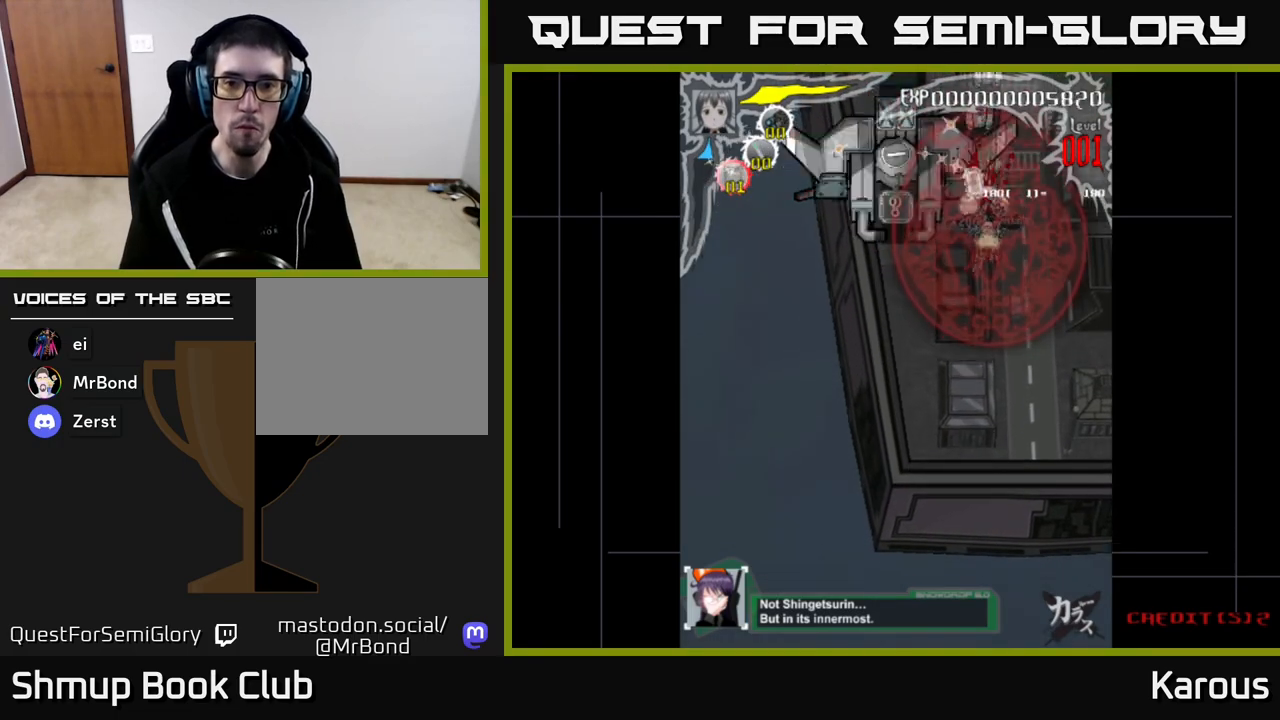
{"buttons": [], "left_stick": "center", "right_stick": "center", "events": [[233, "DPAD_DOWN", "up"], [283, "DPAD_UP", "down"], [500, "DPAD_UP", "up"]]}
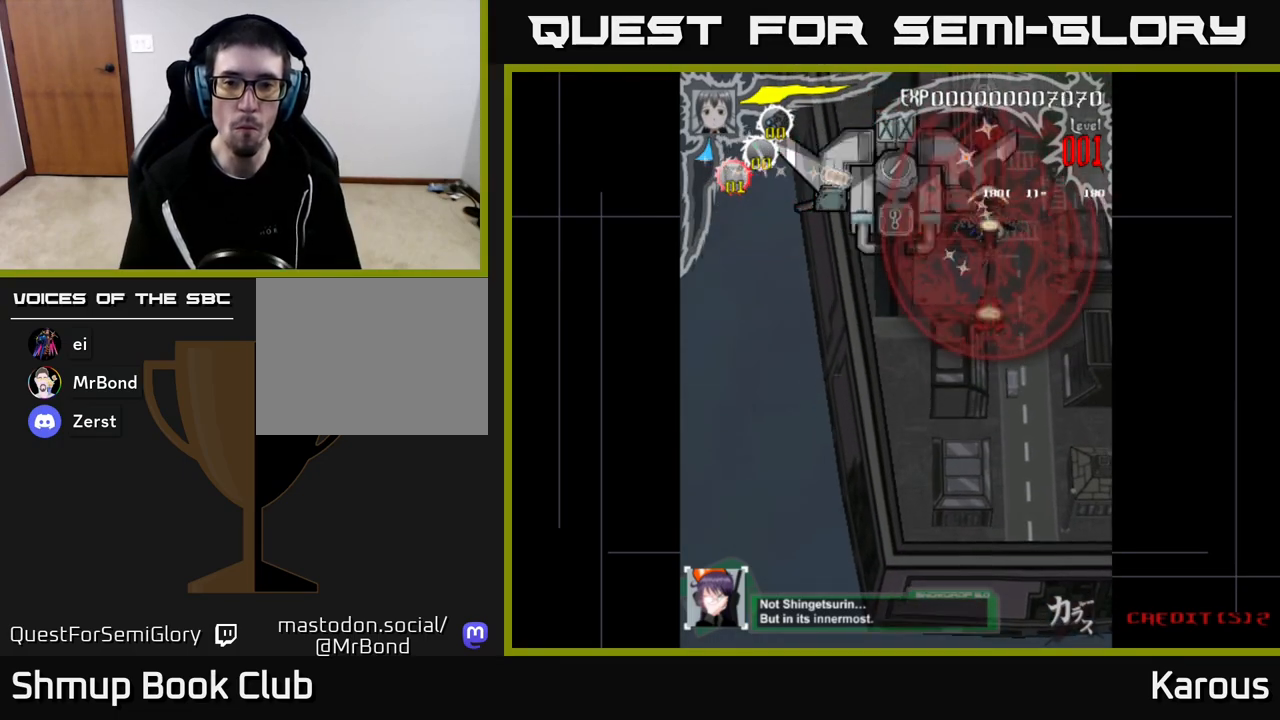
{"buttons": ["DPAD_UP"], "left_stick": "center", "right_stick": "center", "events": [[117, "DPAD_DOWN", "down"], [483, "DPAD_DOWN", "up"], [500, "DPAD_UP", "down"]]}